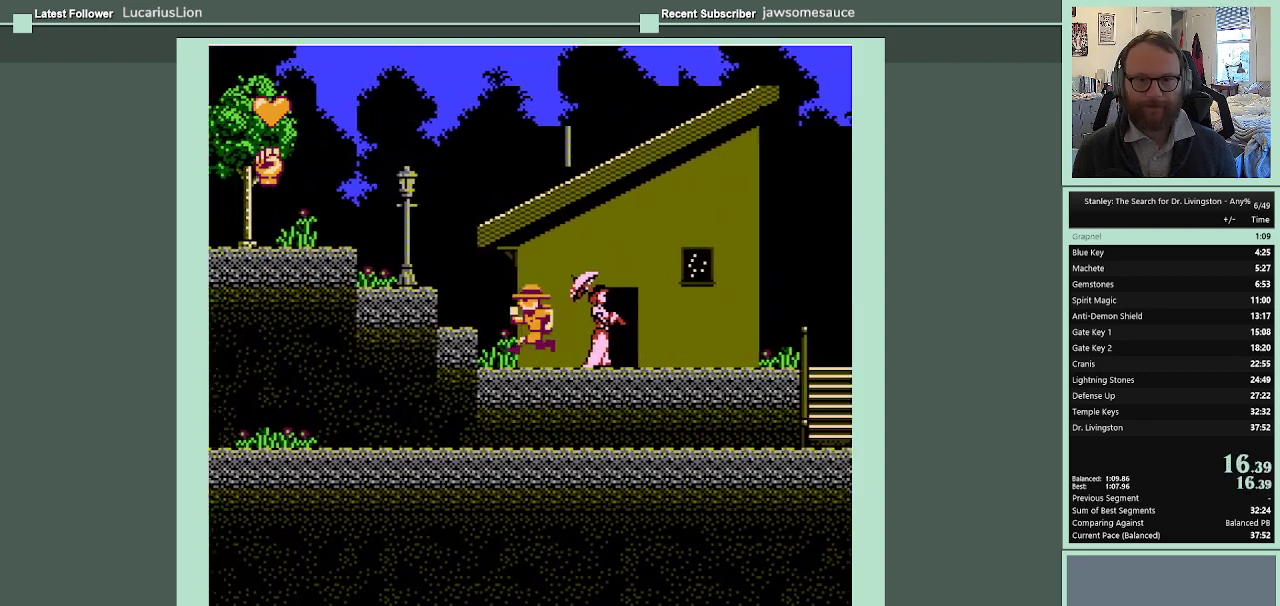
Gameplay with a controller (Nintendo layout); each line is a JSON object with the inputs held at the frame after it. "events" lists button and stick changes between this image and that frame as [ms after this image, input, new state], when the widget could be followed in between. Not read: L3 R3.
{"buttons": ["A", "DPAD_LEFT"], "events": [[100, "A", "down"]]}
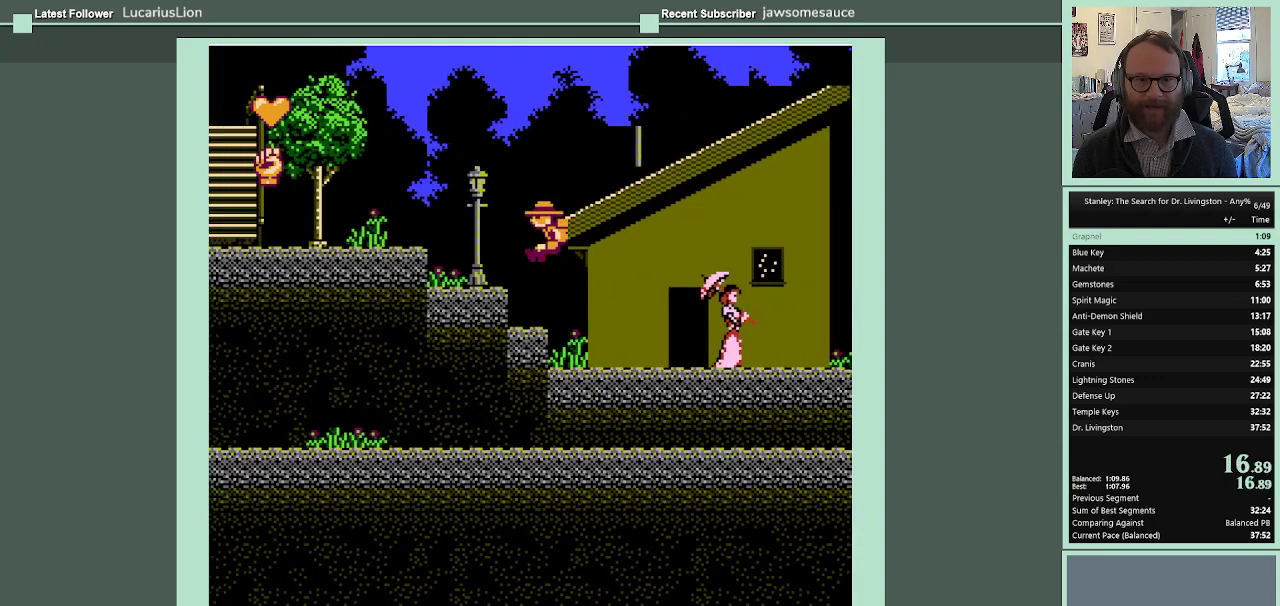
{"buttons": ["A", "DPAD_LEFT"], "events": [[200, "A", "up"], [400, "A", "down"]]}
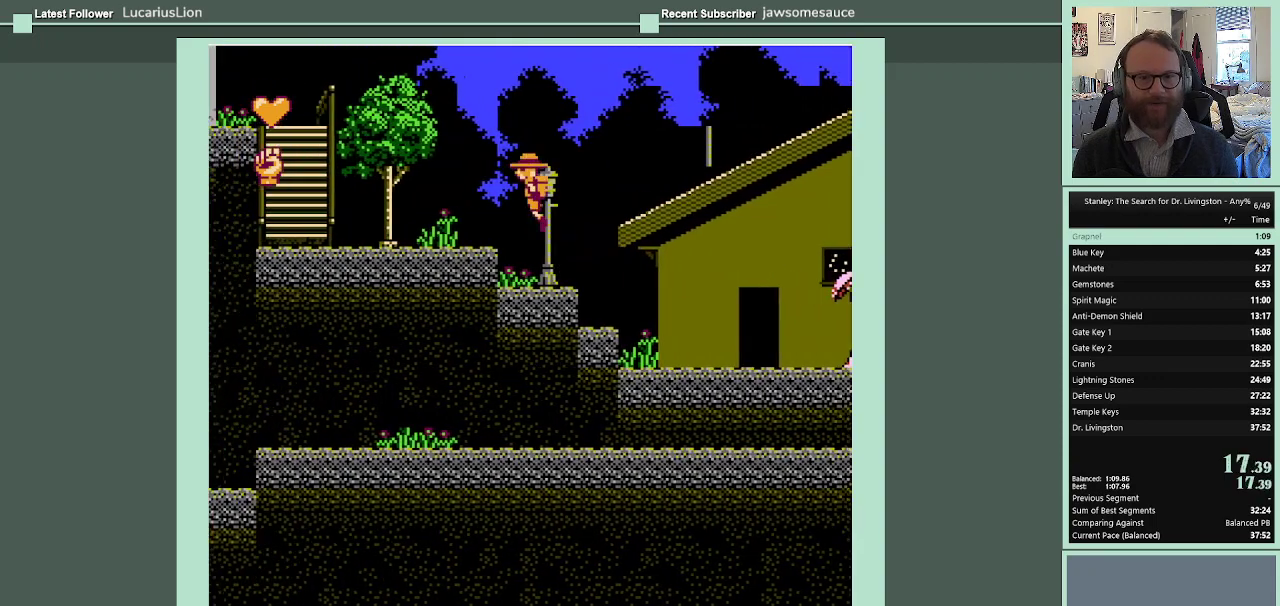
{"buttons": ["DPAD_LEFT"], "events": [[167, "A", "up"]]}
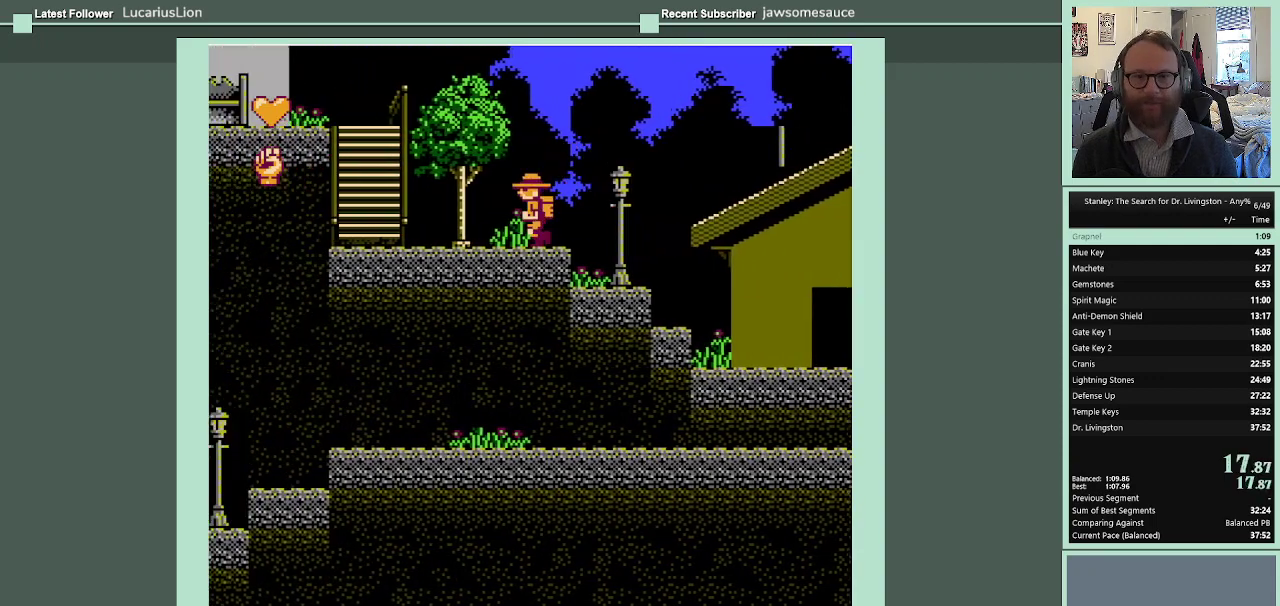
{"buttons": ["A", "DPAD_LEFT"], "events": [[400, "A", "down"]]}
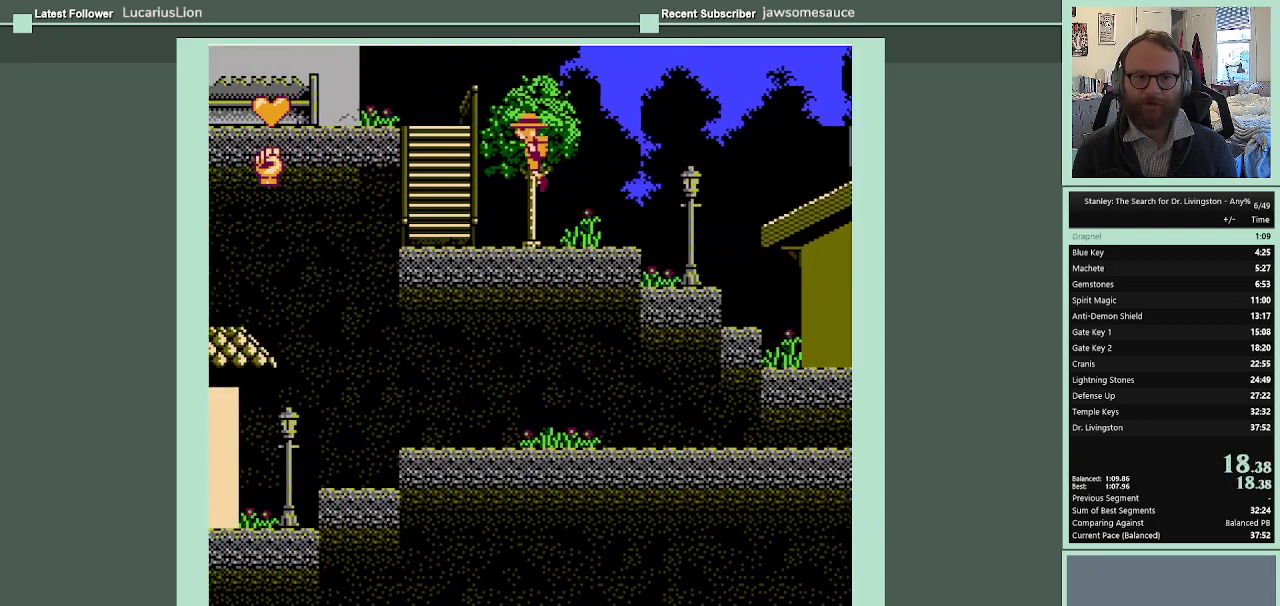
{"buttons": ["A", "DPAD_LEFT"], "events": []}
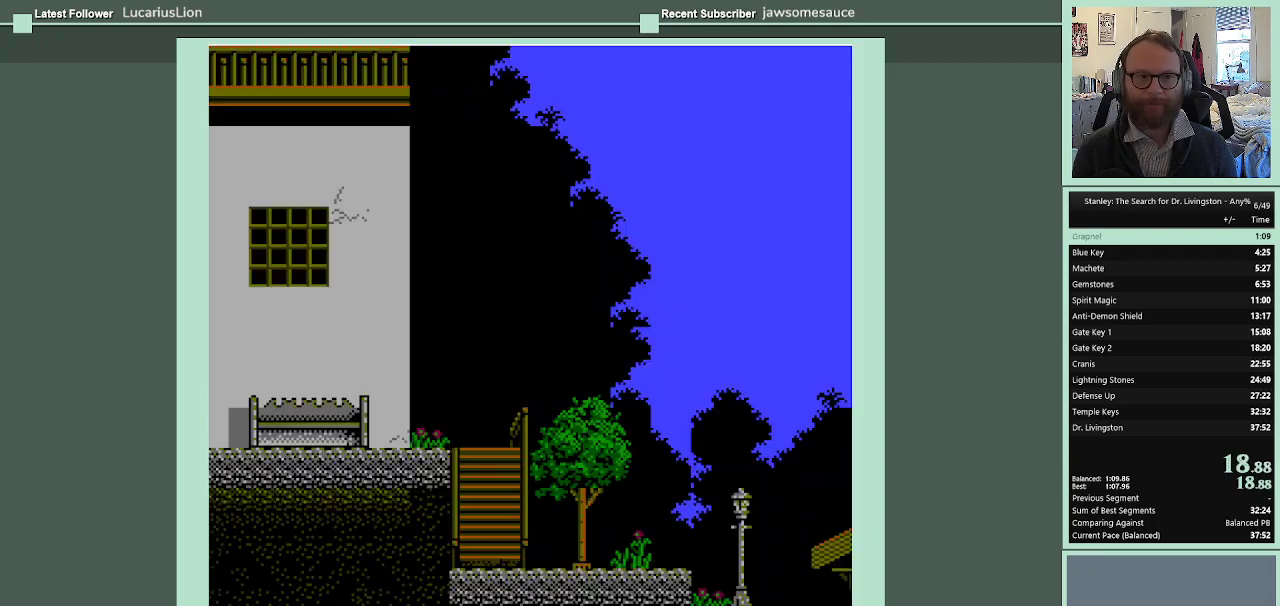
{"buttons": ["A", "DPAD_LEFT"], "events": []}
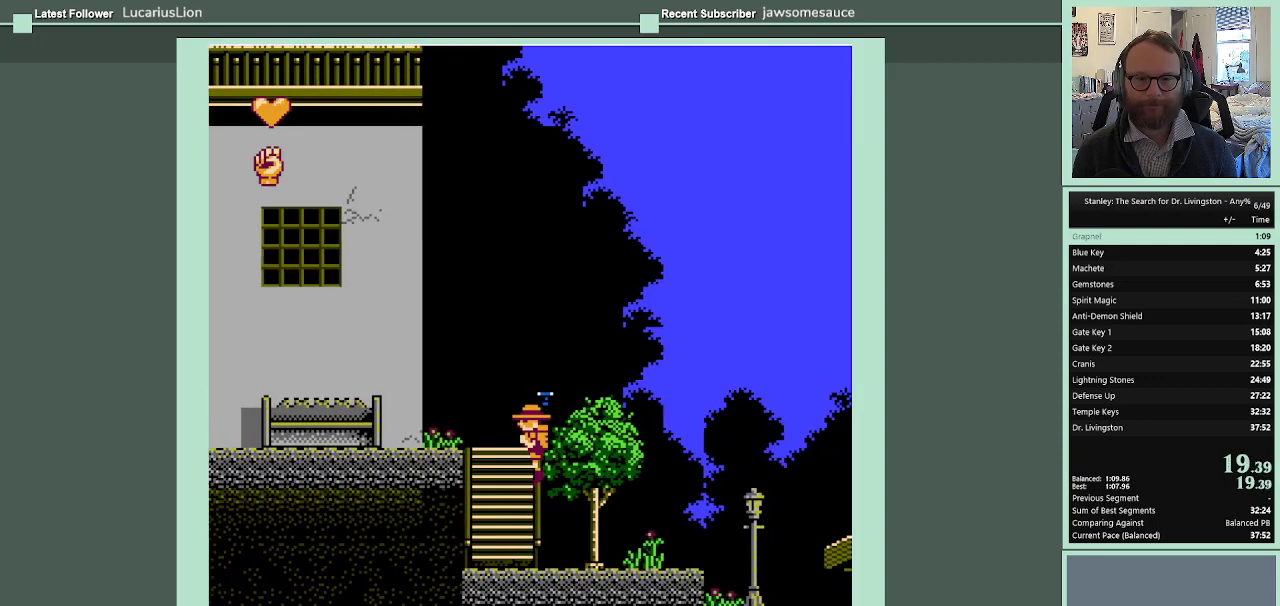
{"buttons": ["A", "DPAD_LEFT"], "events": [[67, "A", "up"], [133, "DPAD_LEFT", "up"], [233, "A", "down"], [267, "DPAD_LEFT", "down"]]}
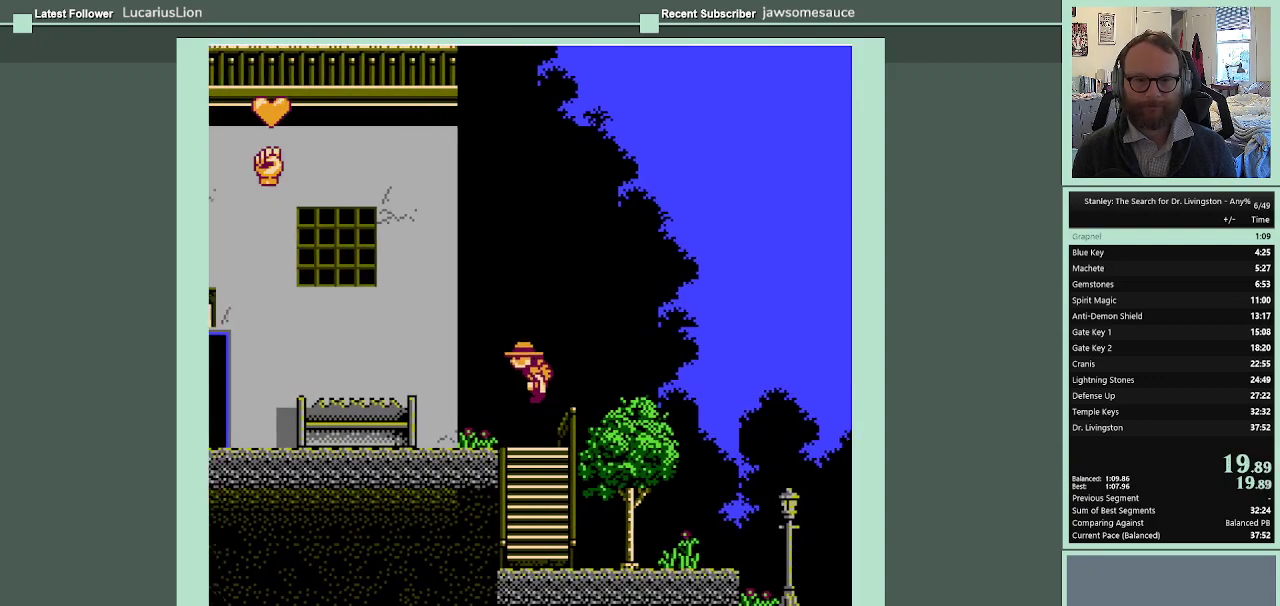
{"buttons": ["A", "DPAD_LEFT"], "events": []}
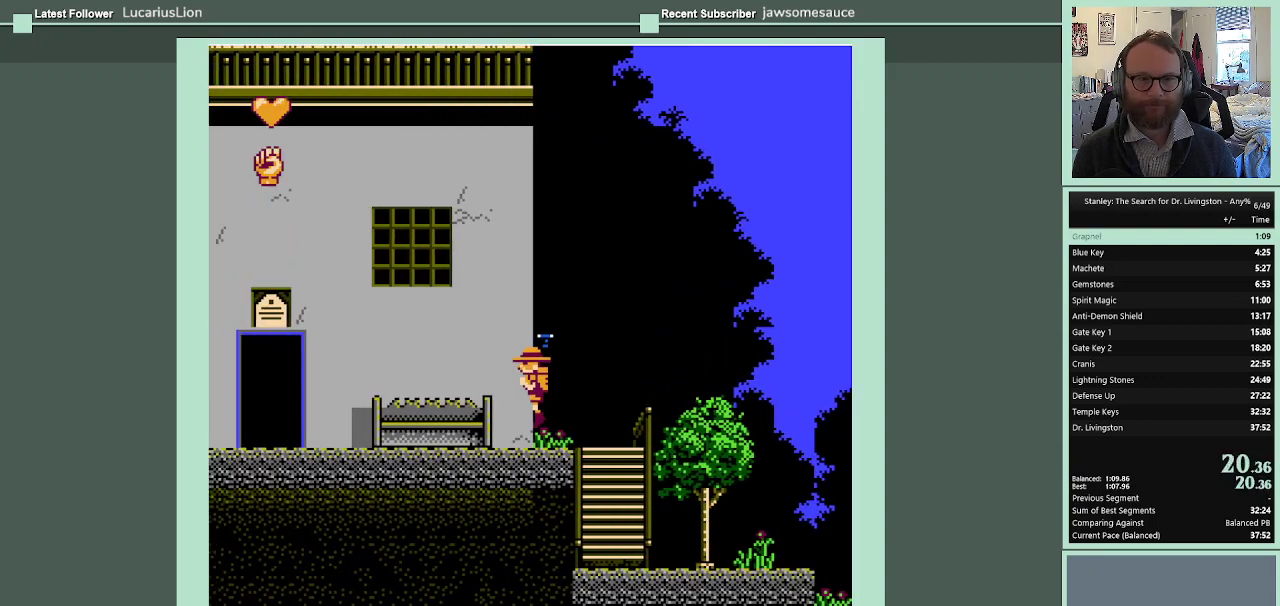
{"buttons": ["DPAD_LEFT"], "events": [[467, "A", "up"]]}
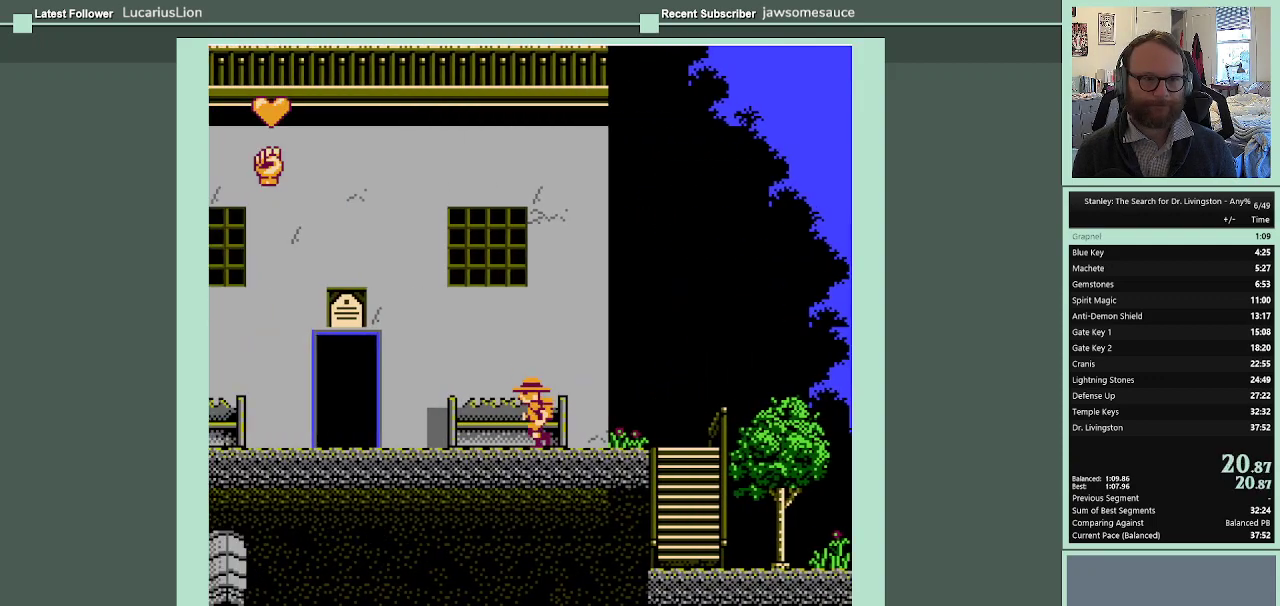
{"buttons": ["DPAD_LEFT"], "events": []}
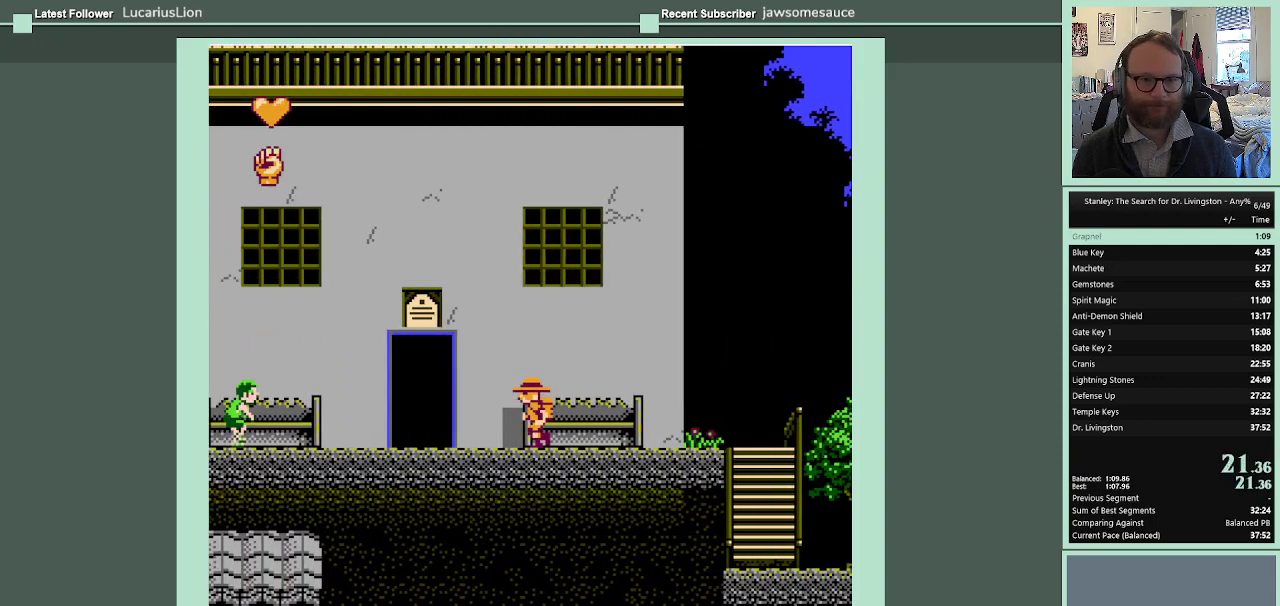
{"buttons": ["DPAD_LEFT"], "events": []}
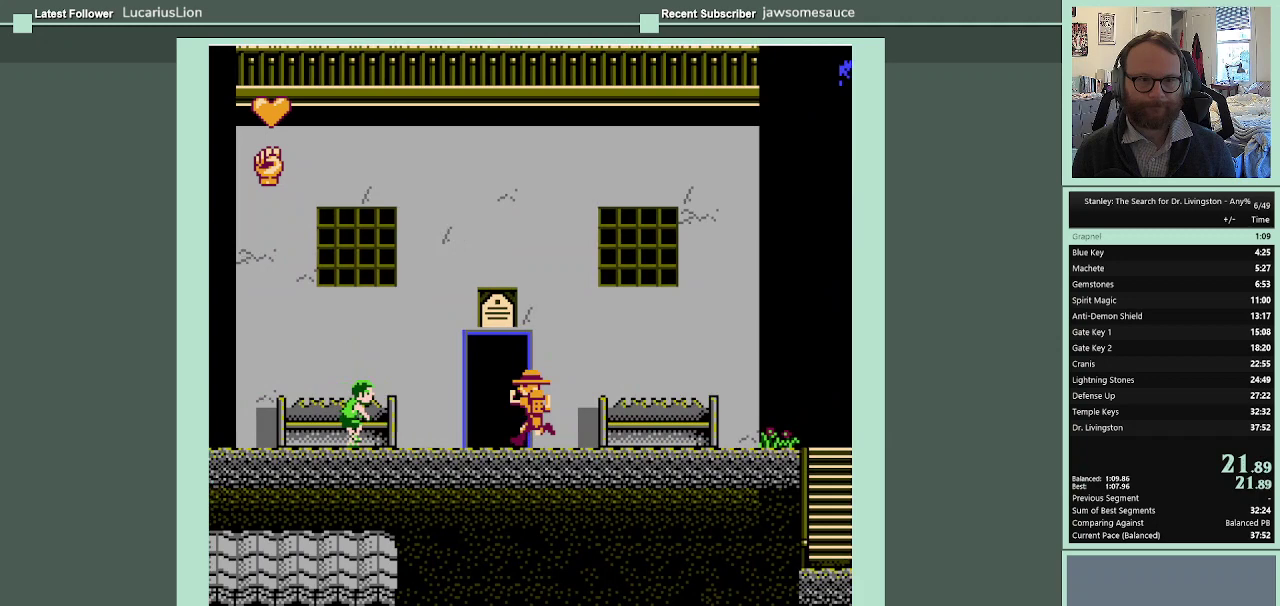
{"buttons": ["DPAD_LEFT"], "events": []}
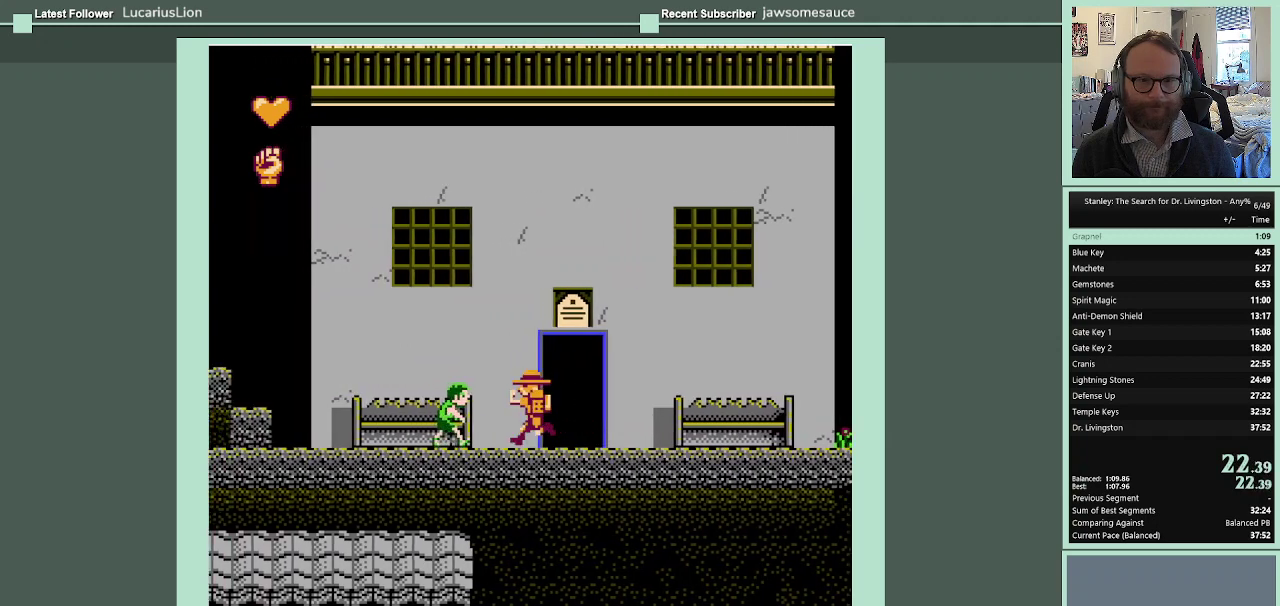
{"buttons": ["DPAD_LEFT"], "events": []}
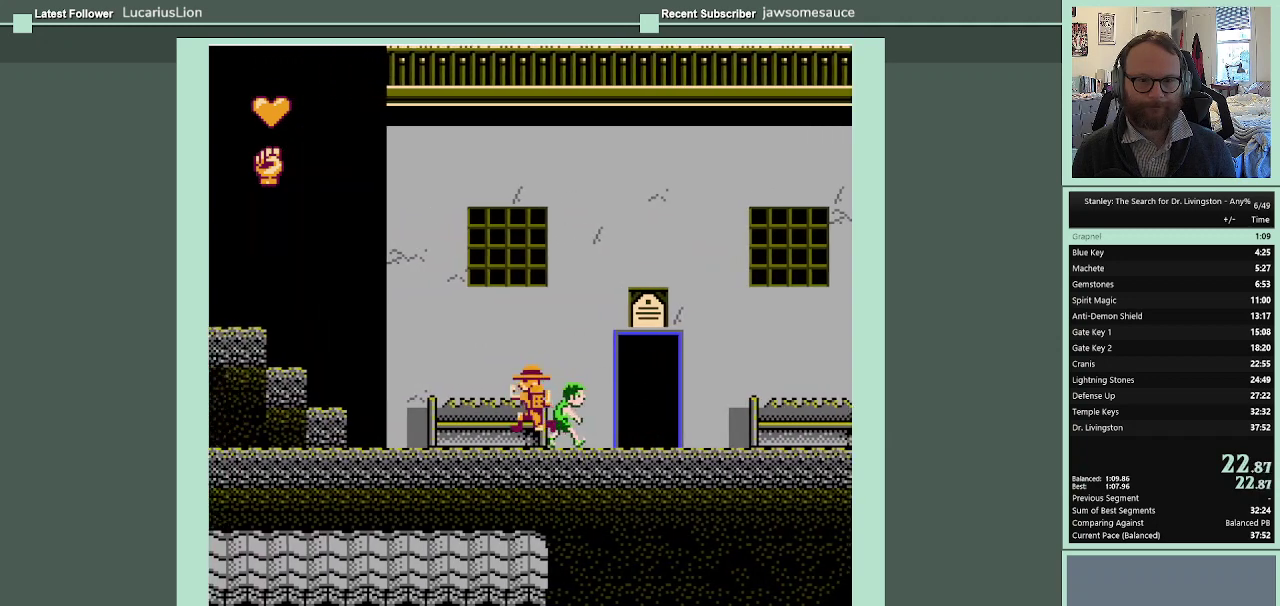
{"buttons": ["DPAD_LEFT"], "events": []}
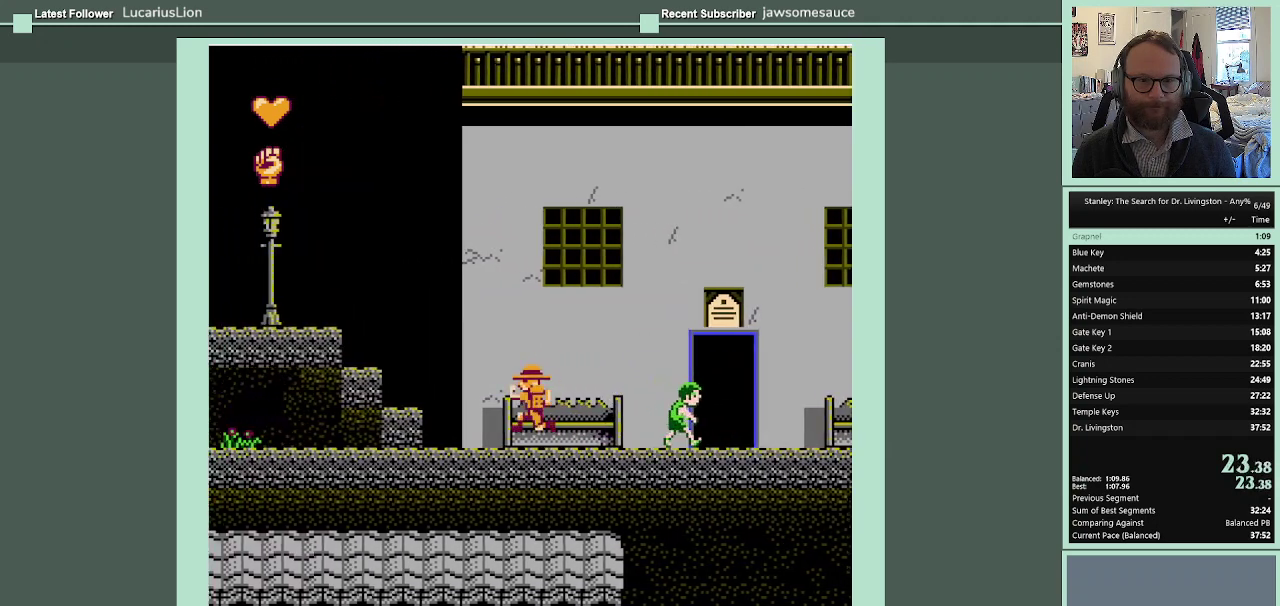
{"buttons": ["A", "DPAD_LEFT"], "events": [[500, "A", "down"]]}
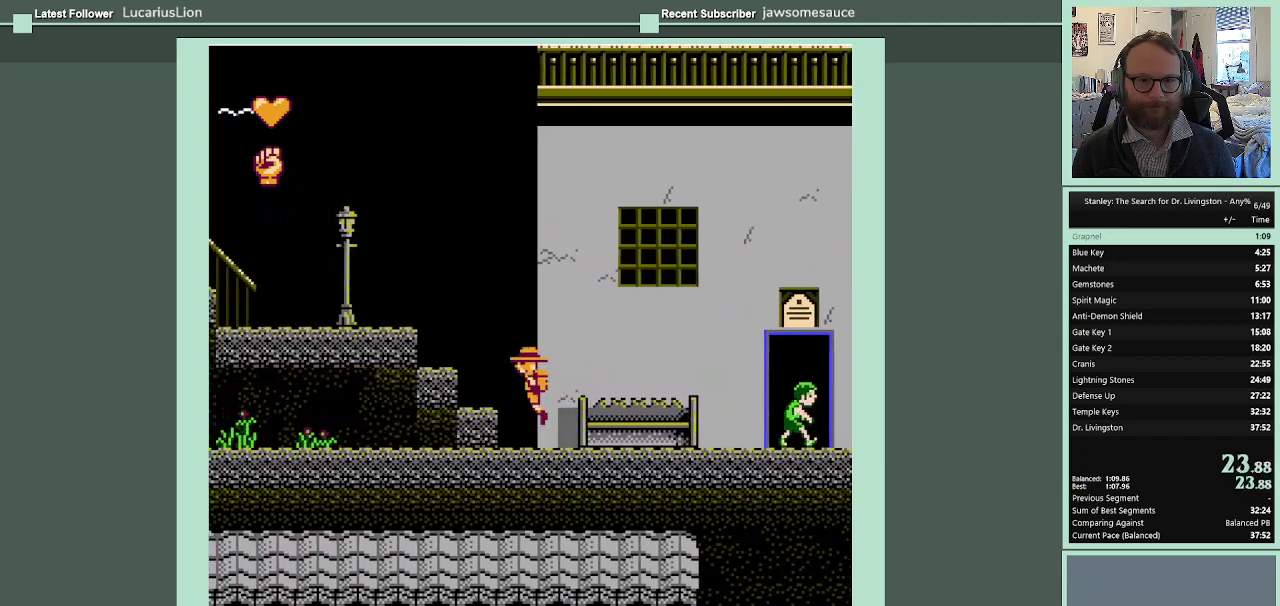
{"buttons": ["DPAD_LEFT"], "events": [[500, "A", "up"]]}
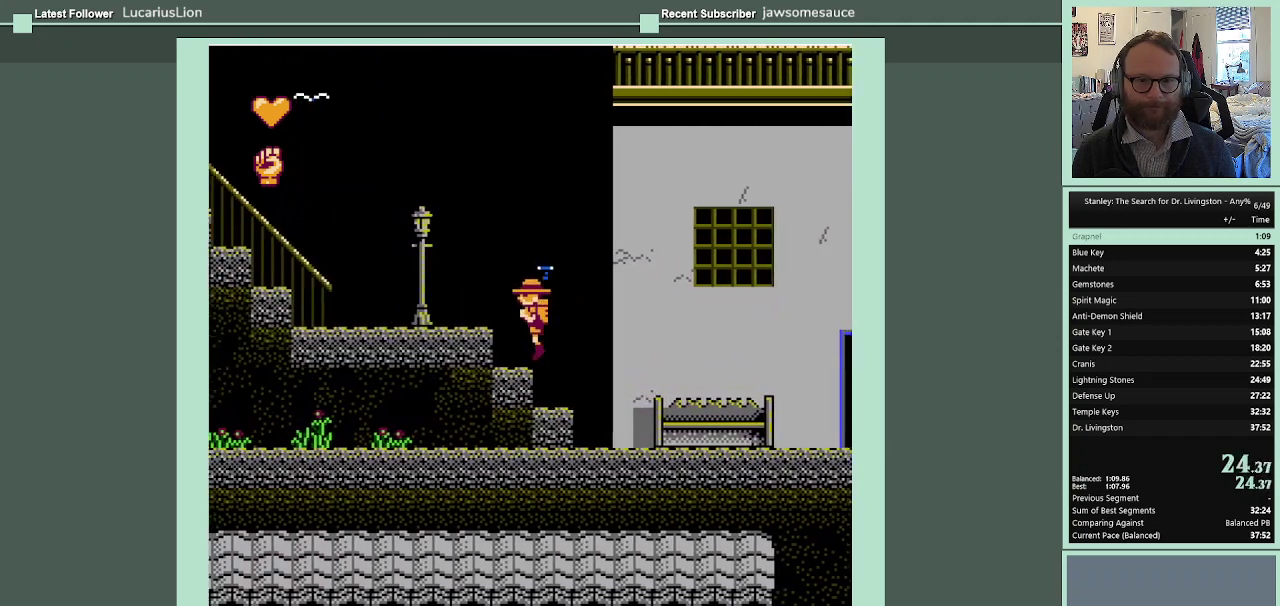
{"buttons": ["A", "DPAD_LEFT"], "events": [[33, "DPAD_LEFT", "up"], [200, "A", "down"], [200, "DPAD_LEFT", "down"]]}
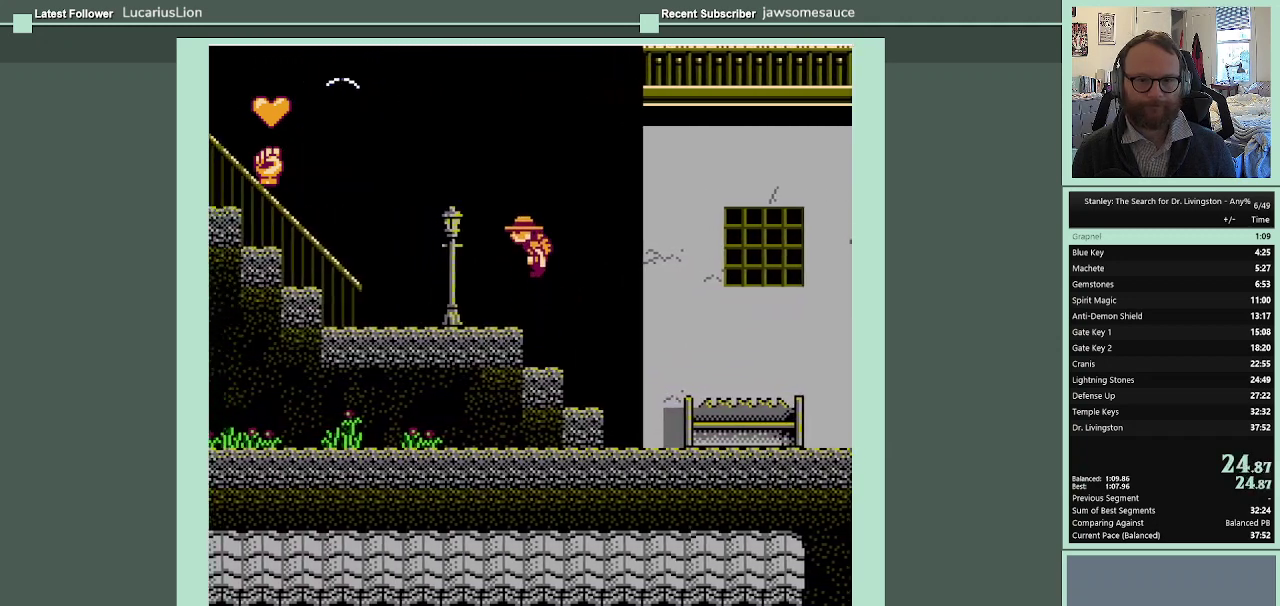
{"buttons": ["DPAD_LEFT"], "events": [[33, "A", "up"]]}
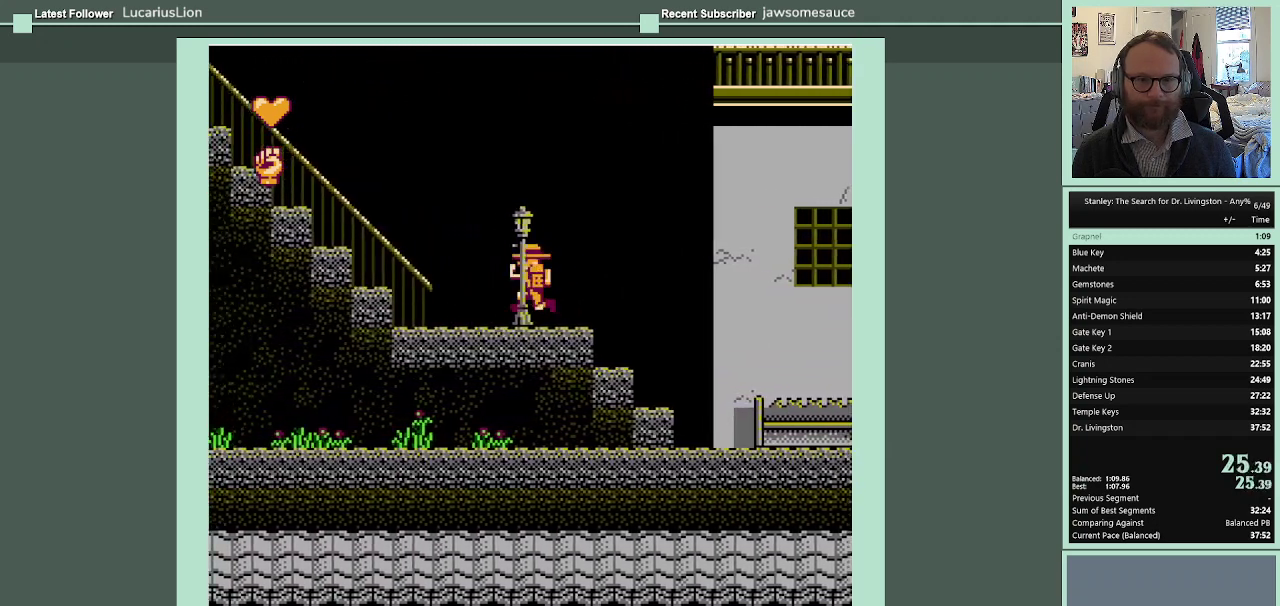
{"buttons": ["DPAD_LEFT"], "events": []}
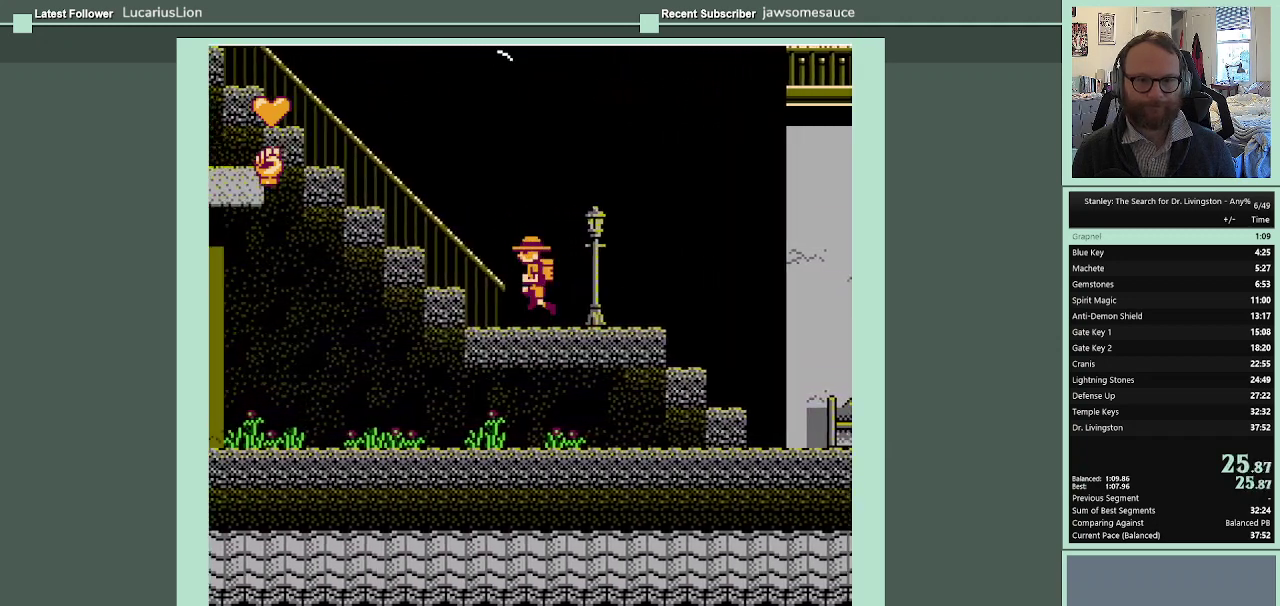
{"buttons": ["A", "DPAD_LEFT"], "events": [[167, "A", "down"]]}
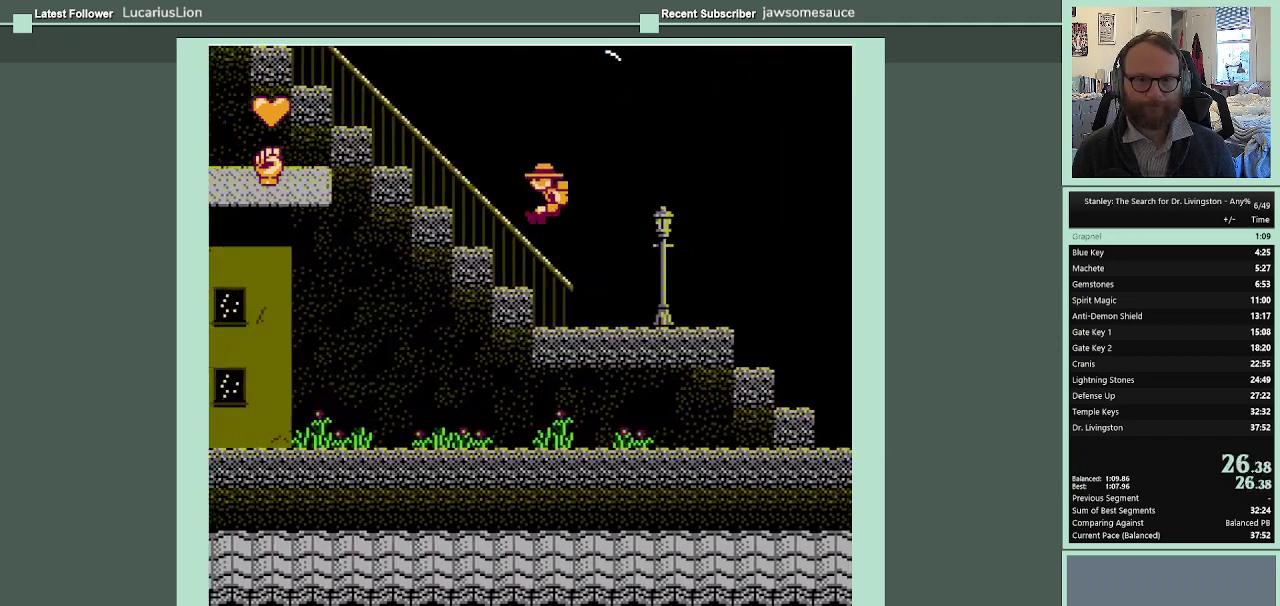
{"buttons": [], "events": [[300, "A", "up"], [300, "DPAD_LEFT", "up"]]}
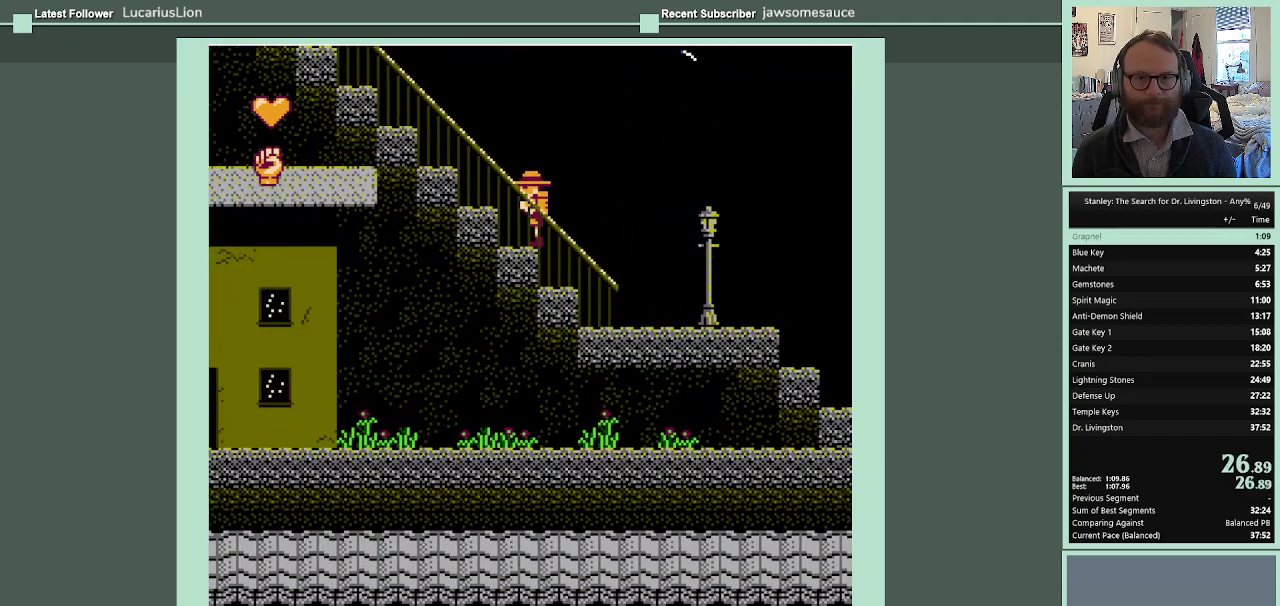
{"buttons": ["A", "DPAD_LEFT"], "events": [[33, "DPAD_LEFT", "down"], [67, "A", "down"]]}
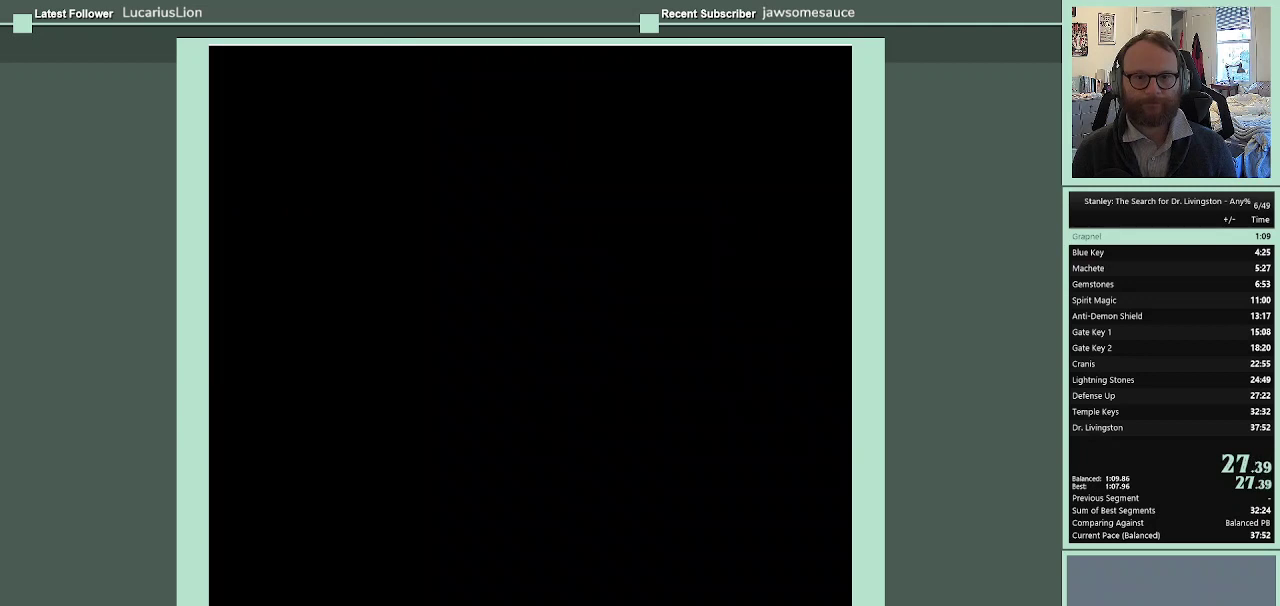
{"buttons": ["A", "DPAD_LEFT"], "events": []}
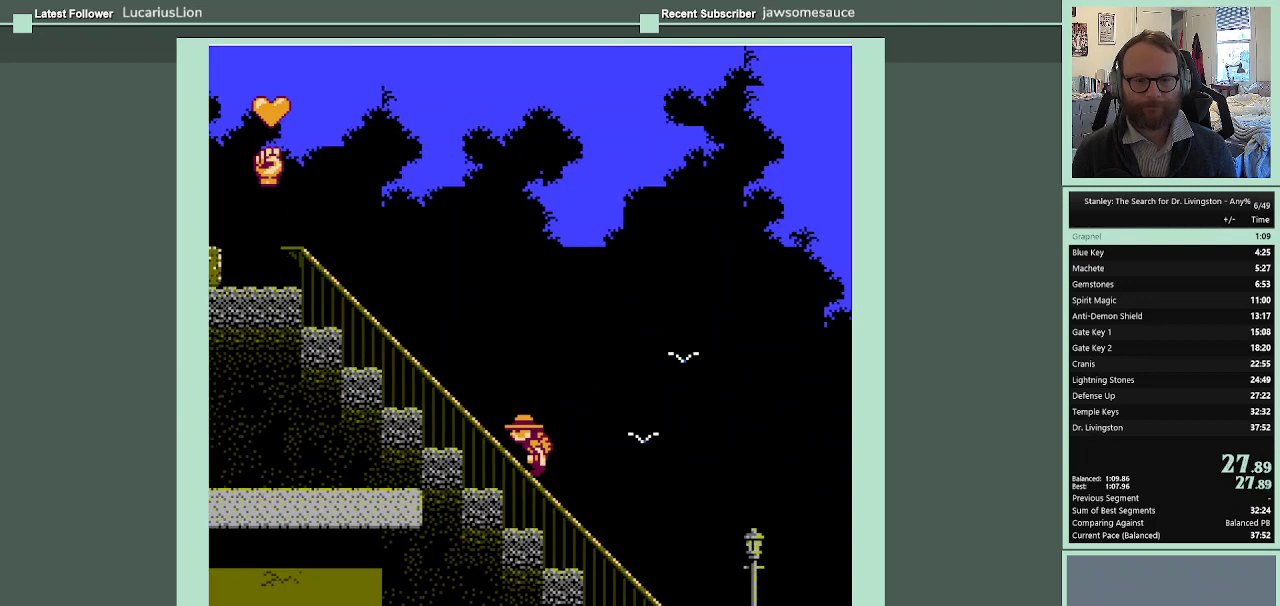
{"buttons": [], "events": [[267, "A", "up"], [267, "DPAD_LEFT", "up"]]}
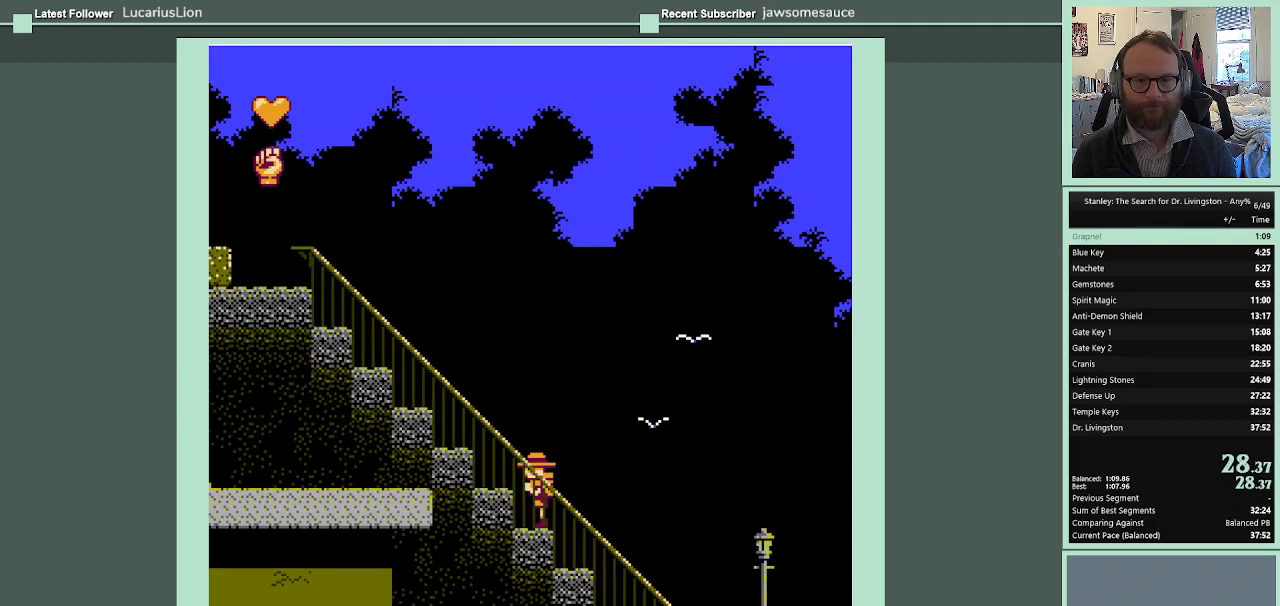
{"buttons": [], "events": [[100, "A", "down"], [133, "DPAD_LEFT", "down"], [233, "A", "up"], [300, "DPAD_LEFT", "up"]]}
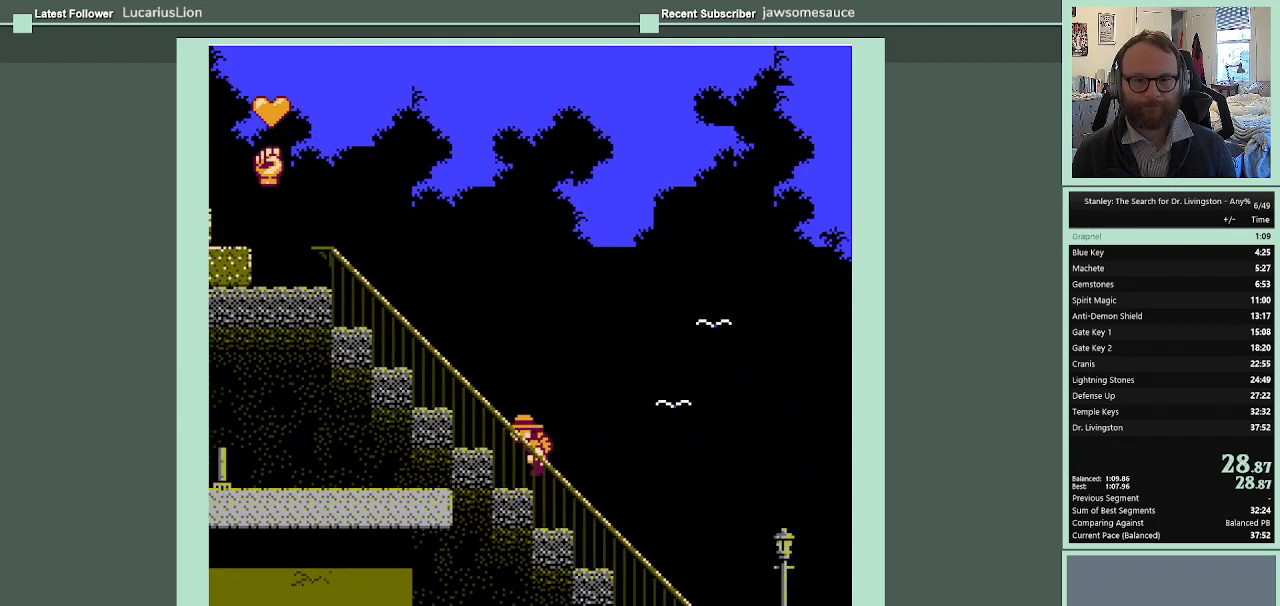
{"buttons": ["A", "DPAD_LEFT"], "events": [[100, "DPAD_LEFT", "down"], [167, "A", "down"]]}
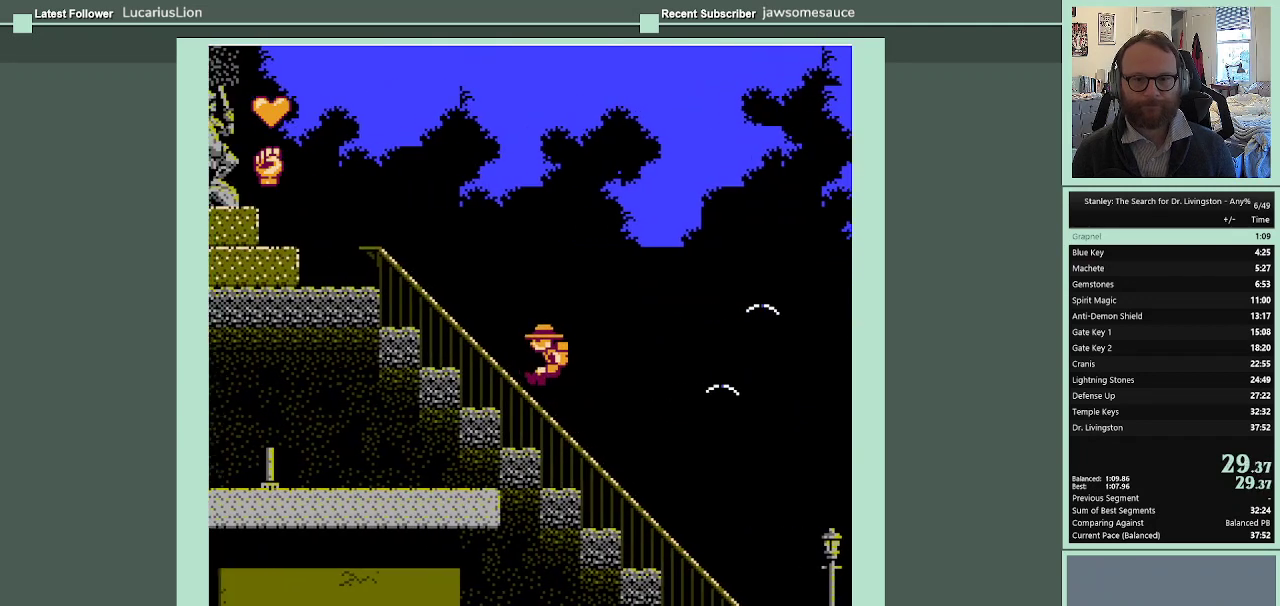
{"buttons": ["A", "DPAD_LEFT"], "events": [[300, "A", "up"], [300, "DPAD_LEFT", "up"], [500, "A", "down"], [500, "DPAD_LEFT", "down"]]}
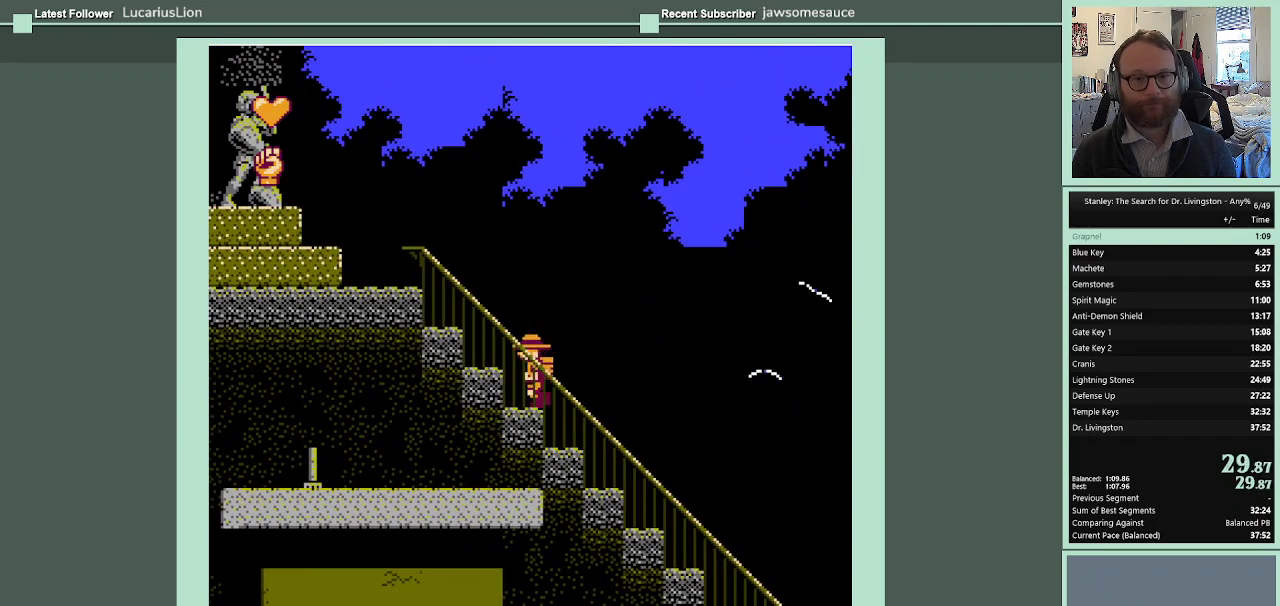
{"buttons": ["A", "DPAD_LEFT"], "events": []}
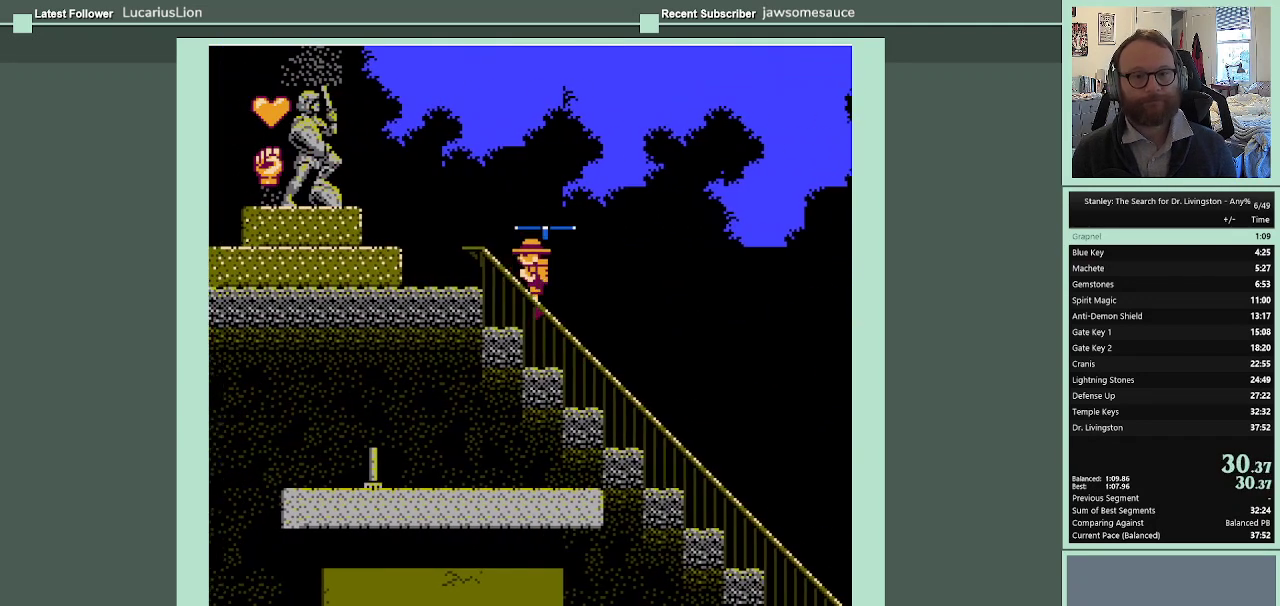
{"buttons": ["DPAD_LEFT"], "events": [[100, "A", "up"], [100, "DPAD_LEFT", "up"], [333, "A", "down"], [333, "DPAD_LEFT", "down"], [500, "A", "up"]]}
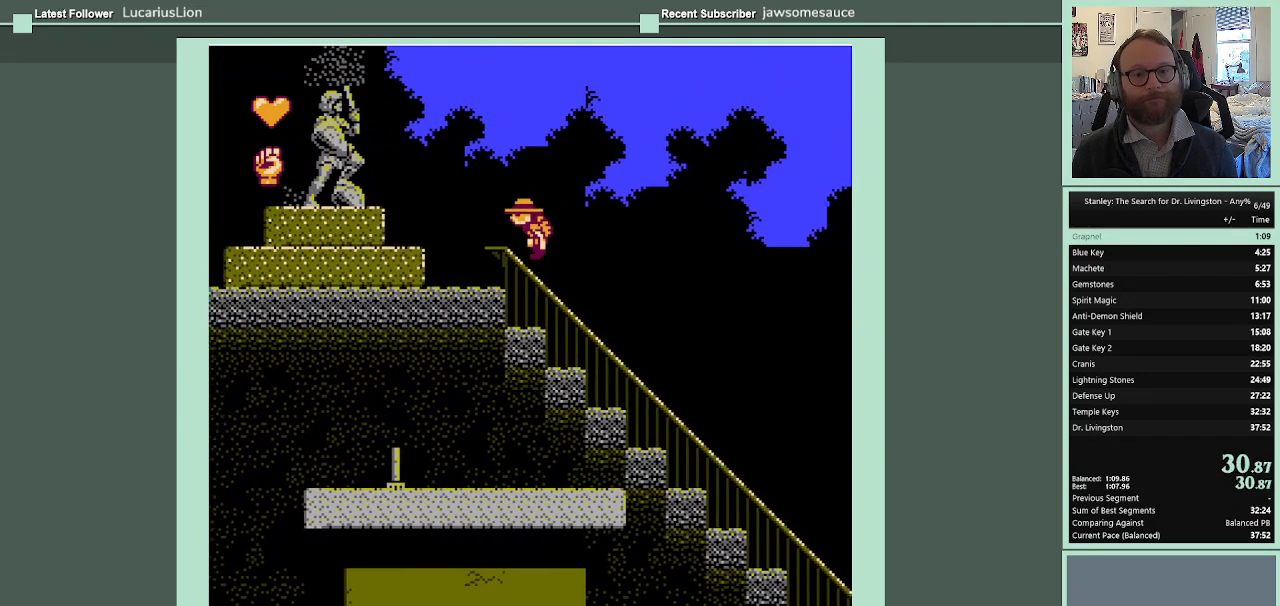
{"buttons": ["A", "DPAD_LEFT"], "events": [[433, "A", "down"]]}